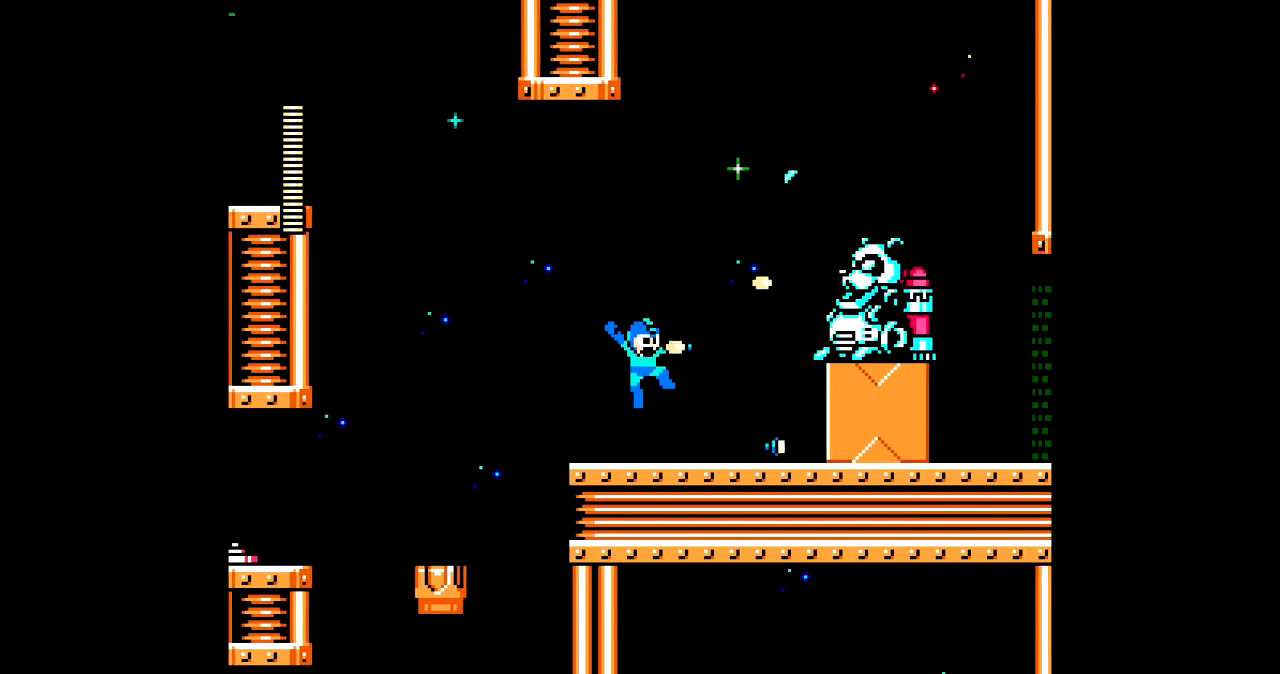
Gameplay with a controller; each line is a JSON object with the inputs held at the frame after it. "events" lists button and stick changes between this image and that frame as [ms after this image, input, new state], when the widget could be followed in between. Not read: C L3 R3.
{"buttons": ["A", "DPAD_RIGHT"], "events": [[100, "A", "up"], [200, "B", "down"], [267, "A", "down"], [267, "DPAD_RIGHT", "down"], [301, "B", "up"], [334, "A", "up"], [401, "A", "down"], [434, "A", "up"], [501, "A", "down"]]}
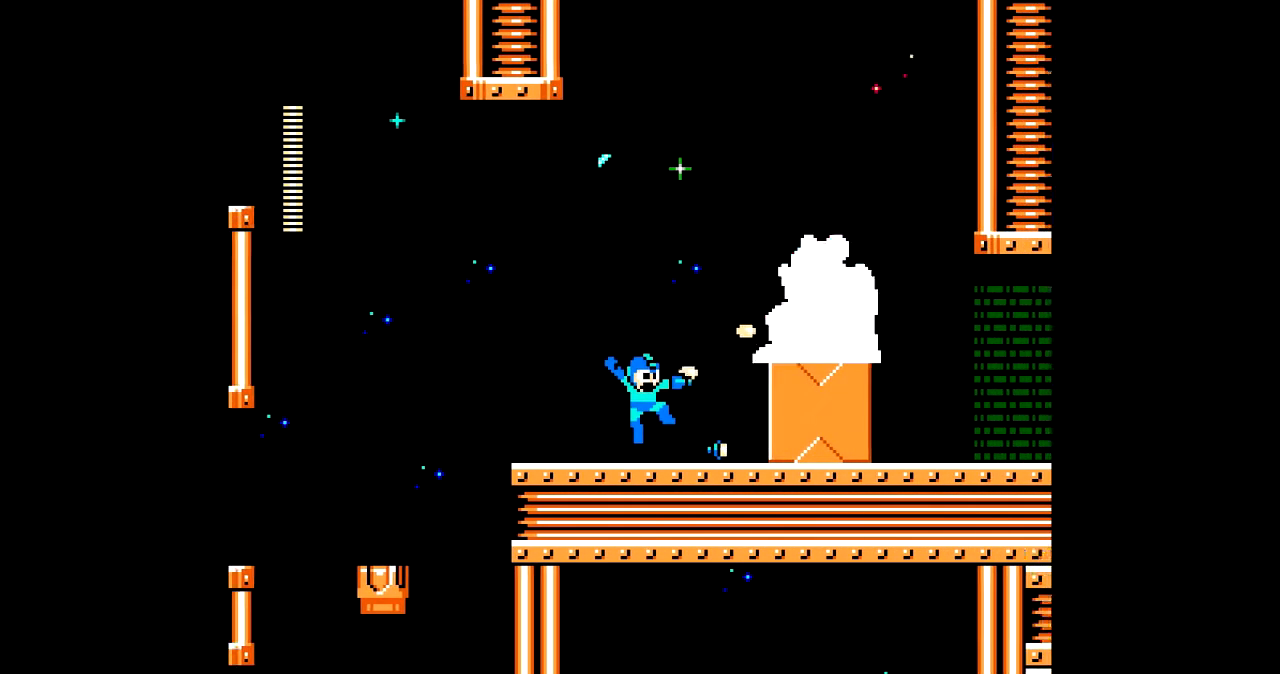
{"buttons": ["A"], "events": [[66, "A", "up"], [100, "DPAD_RIGHT", "up"], [167, "B", "down"], [233, "A", "down"], [300, "B", "up"], [333, "A", "up"], [367, "A", "down"], [467, "A", "up"], [500, "A", "down"]]}
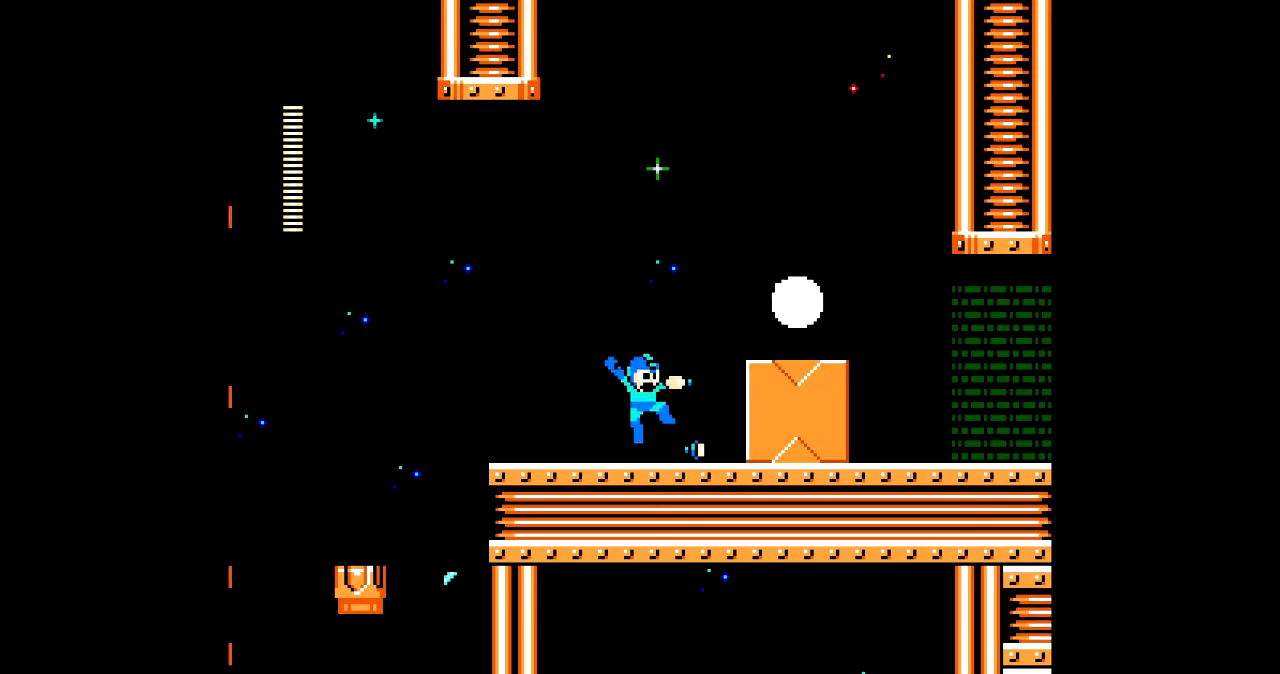
{"buttons": ["DPAD_RIGHT"], "events": [[100, "A", "up"], [167, "B", "down"], [234, "A", "down"], [267, "B", "up"], [301, "A", "up"], [334, "DPAD_RIGHT", "down"]]}
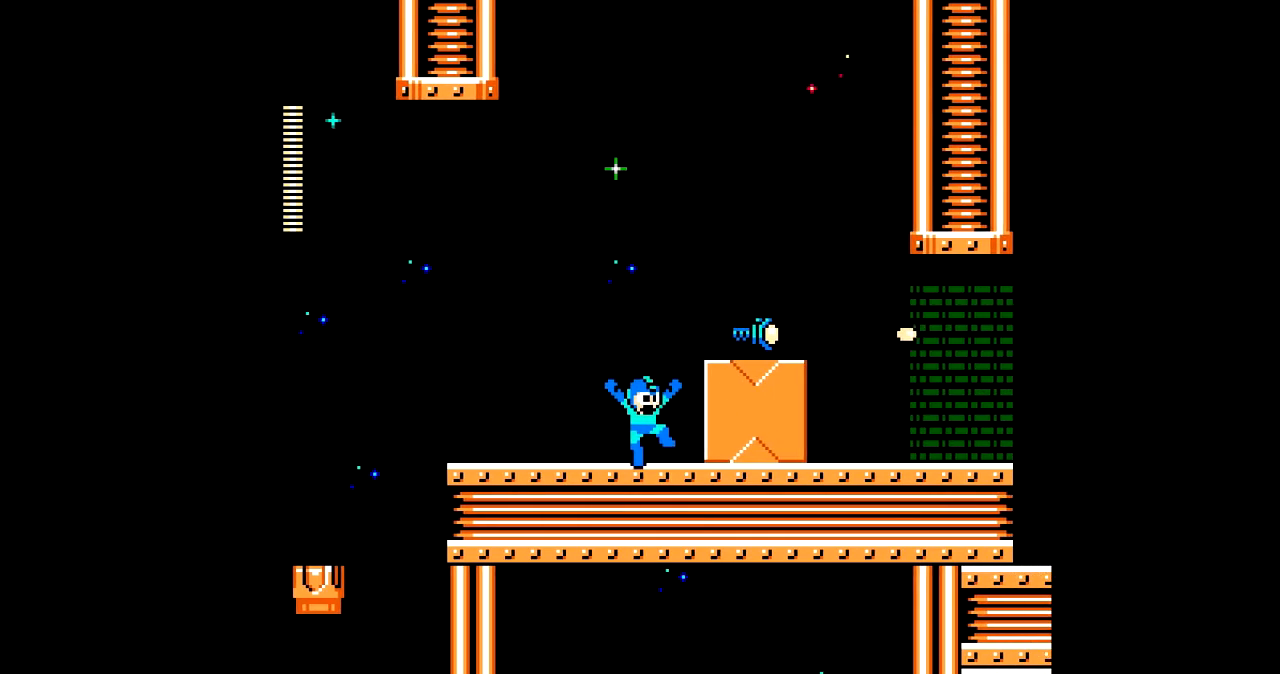
{"buttons": ["DPAD_RIGHT"], "events": [[67, "B", "down"], [267, "B", "up"]]}
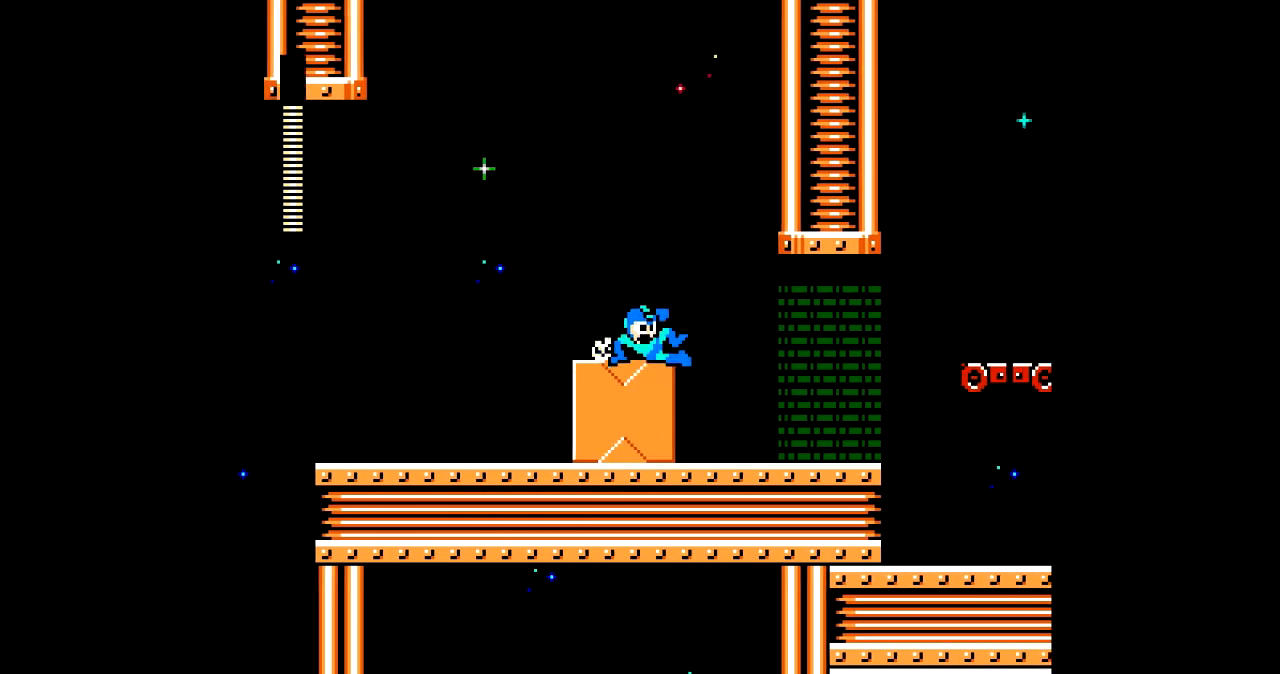
{"buttons": ["DPAD_RIGHT"], "events": []}
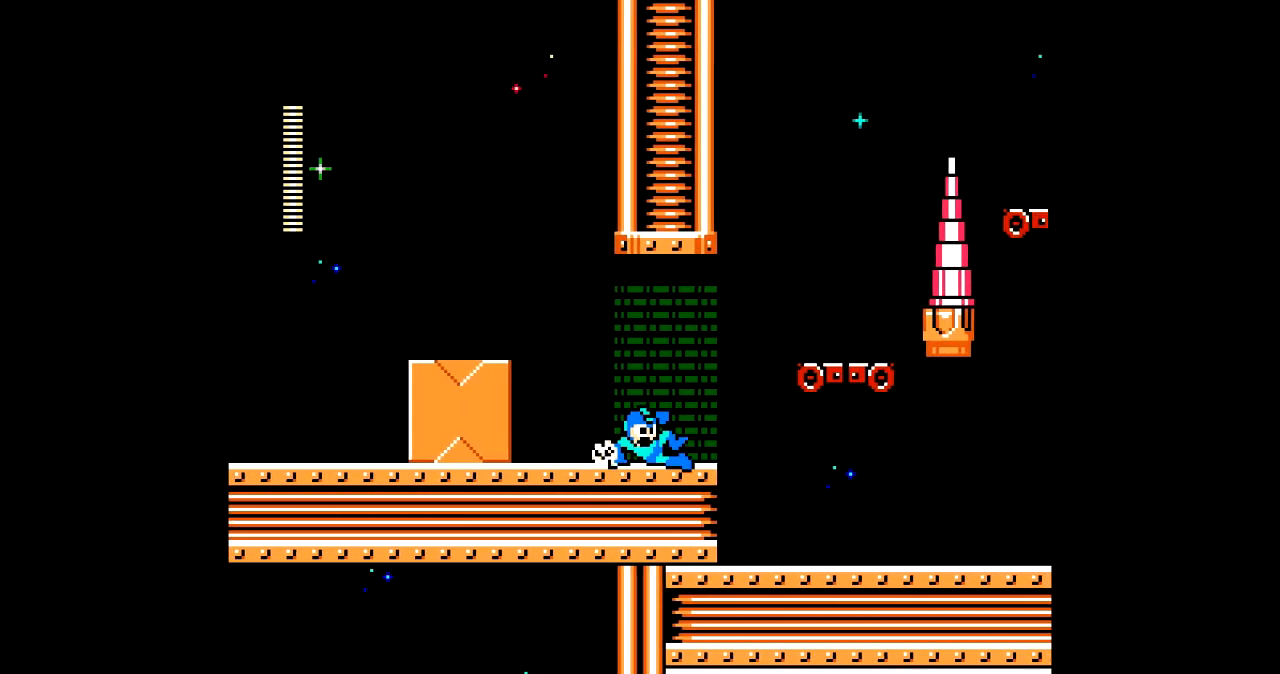
{"buttons": ["DPAD_RIGHT"], "events": [[233, "B", "down"], [467, "B", "up"]]}
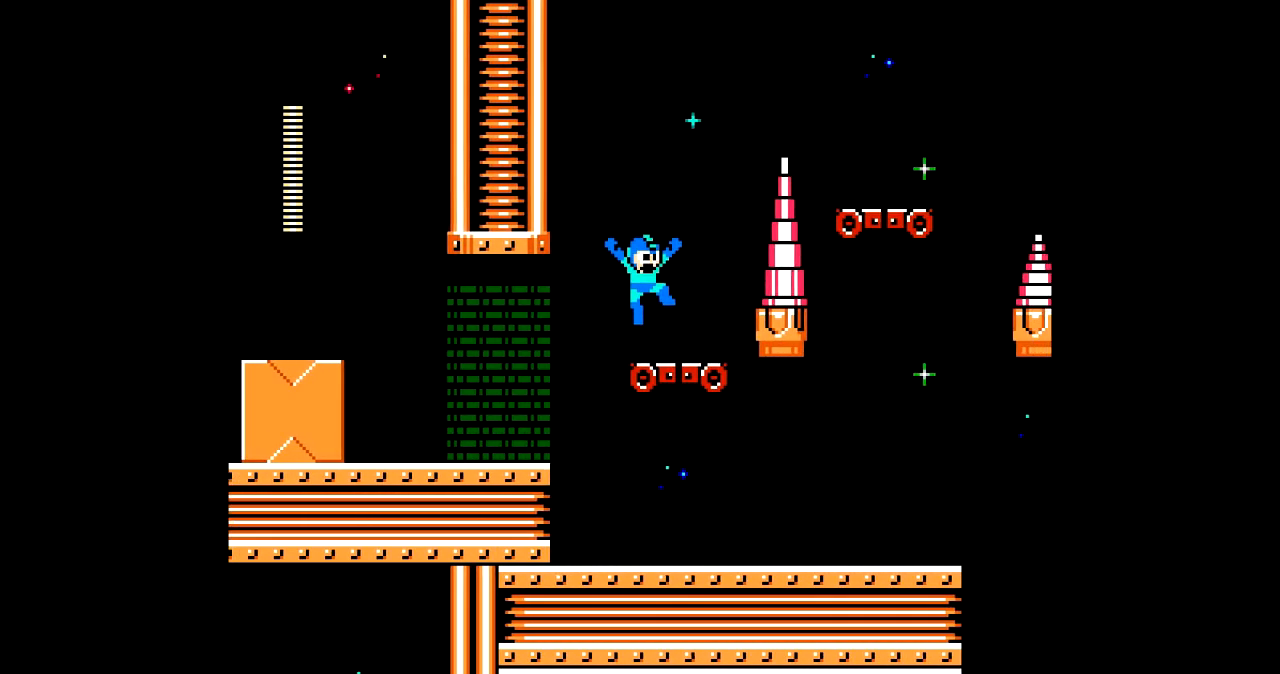
{"buttons": ["B", "DPAD_RIGHT"], "events": [[200, "DPAD_RIGHT", "up"], [267, "B", "down"], [434, "DPAD_RIGHT", "down"]]}
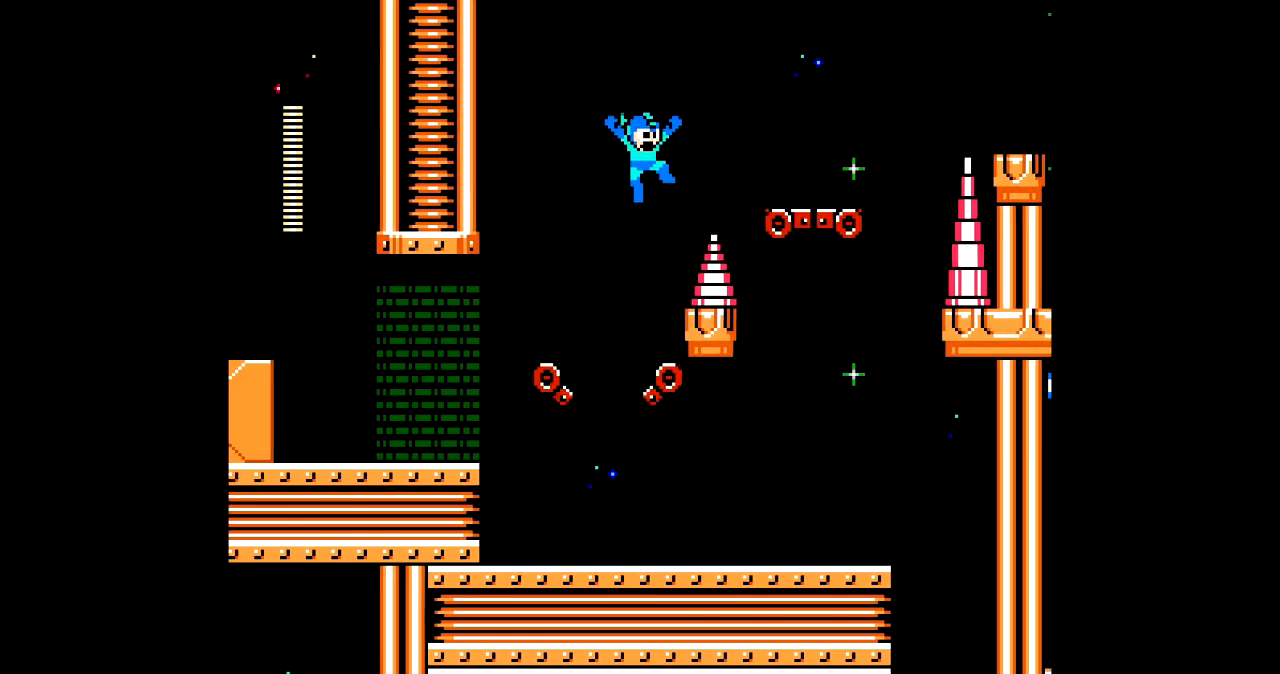
{"buttons": ["B", "DPAD_RIGHT"], "events": [[200, "B", "up"], [333, "DPAD_RIGHT", "up"], [467, "B", "down"], [500, "DPAD_RIGHT", "down"]]}
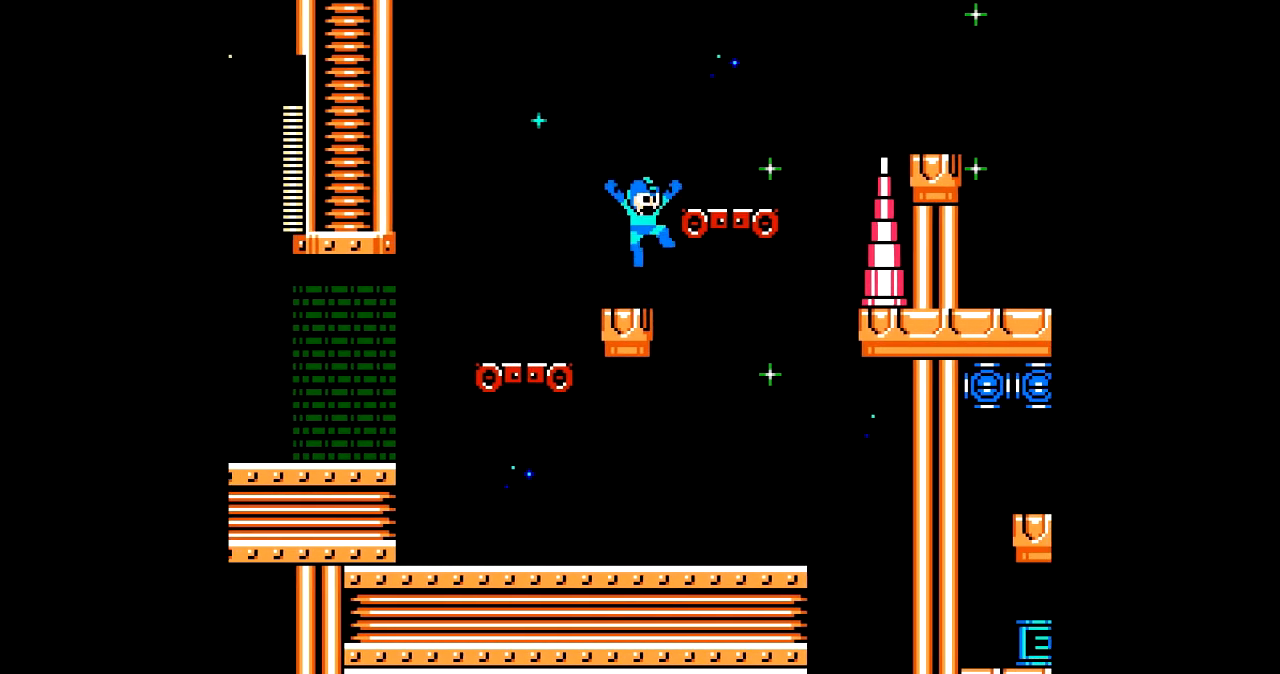
{"buttons": ["B", "DPAD_RIGHT"], "events": [[200, "B", "up"], [467, "B", "down"]]}
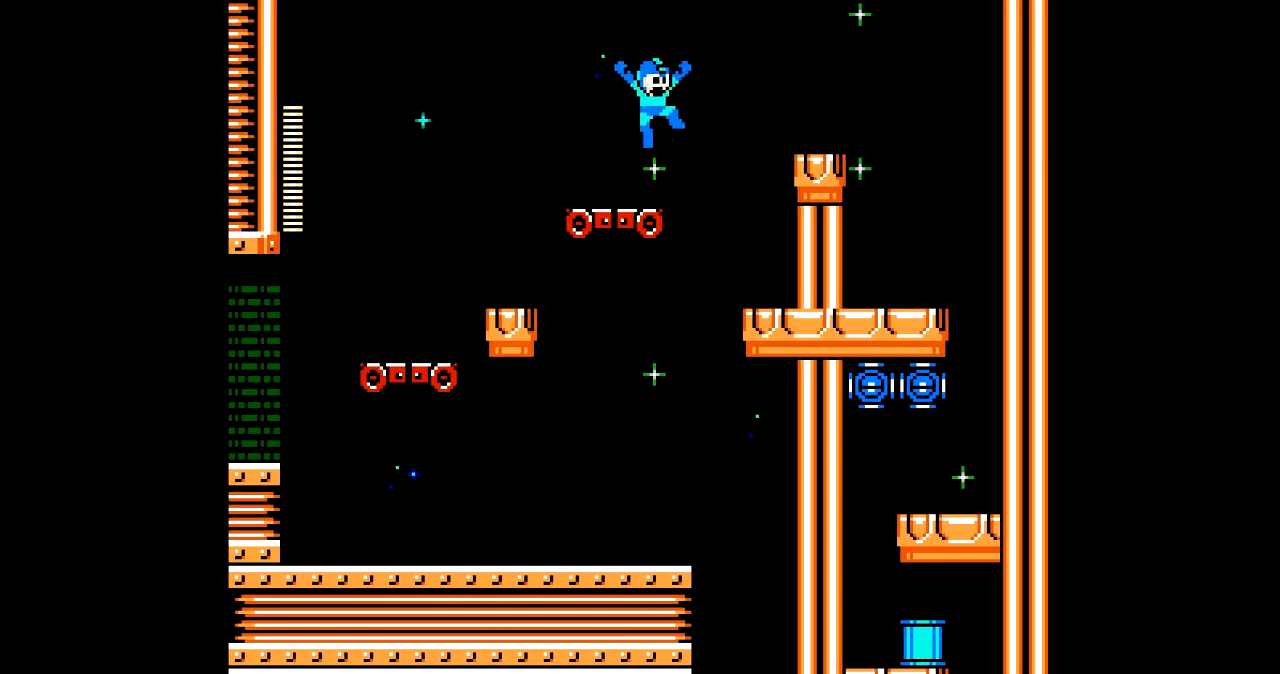
{"buttons": ["DPAD_RIGHT"], "events": [[367, "B", "up"]]}
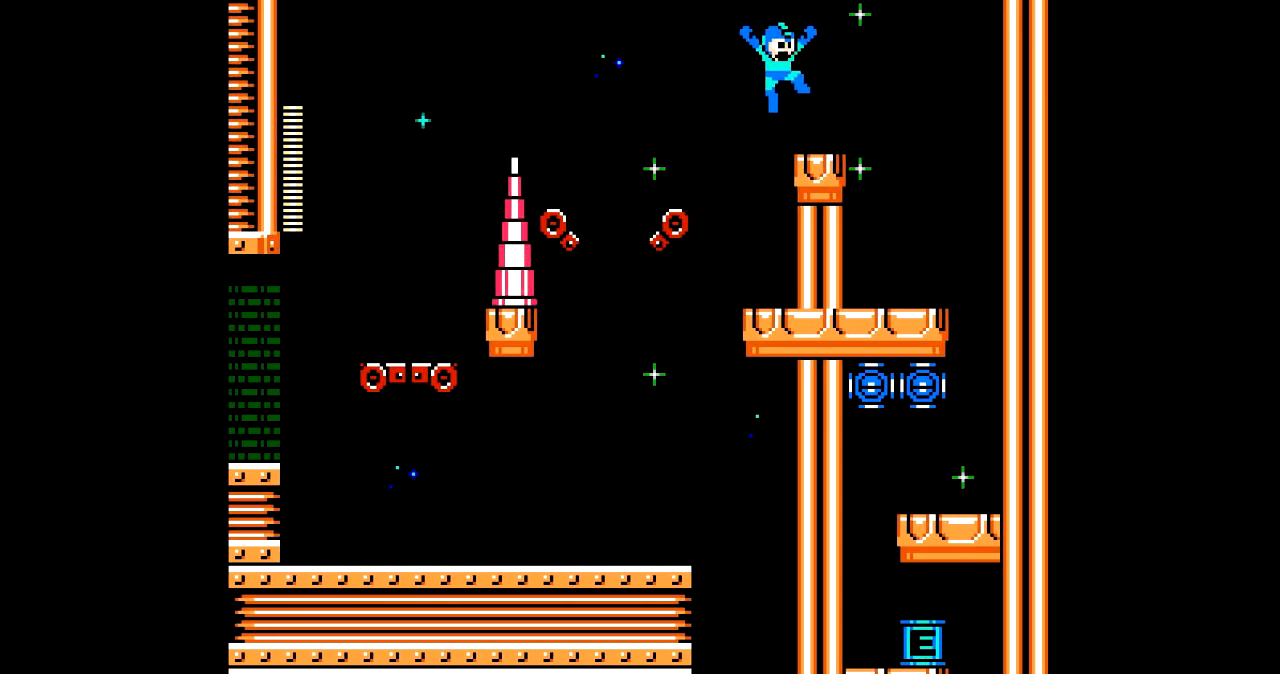
{"buttons": ["DPAD_RIGHT"], "events": []}
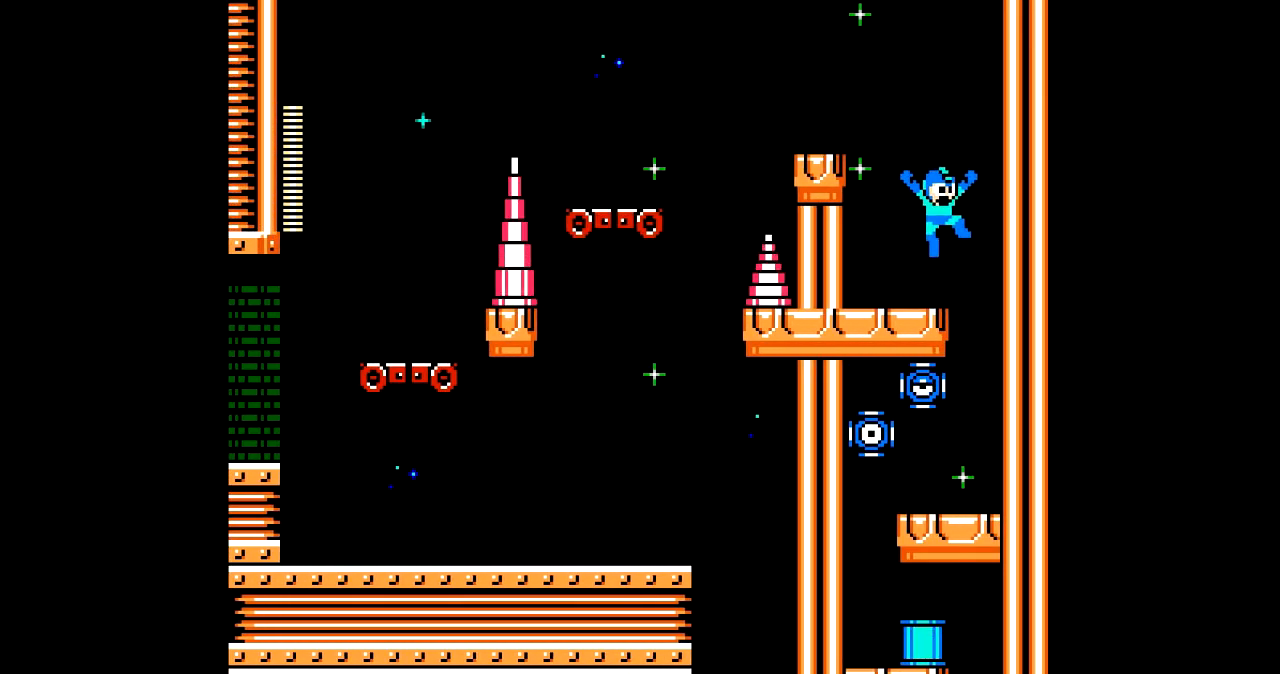
{"buttons": [], "events": [[467, "DPAD_RIGHT", "up"]]}
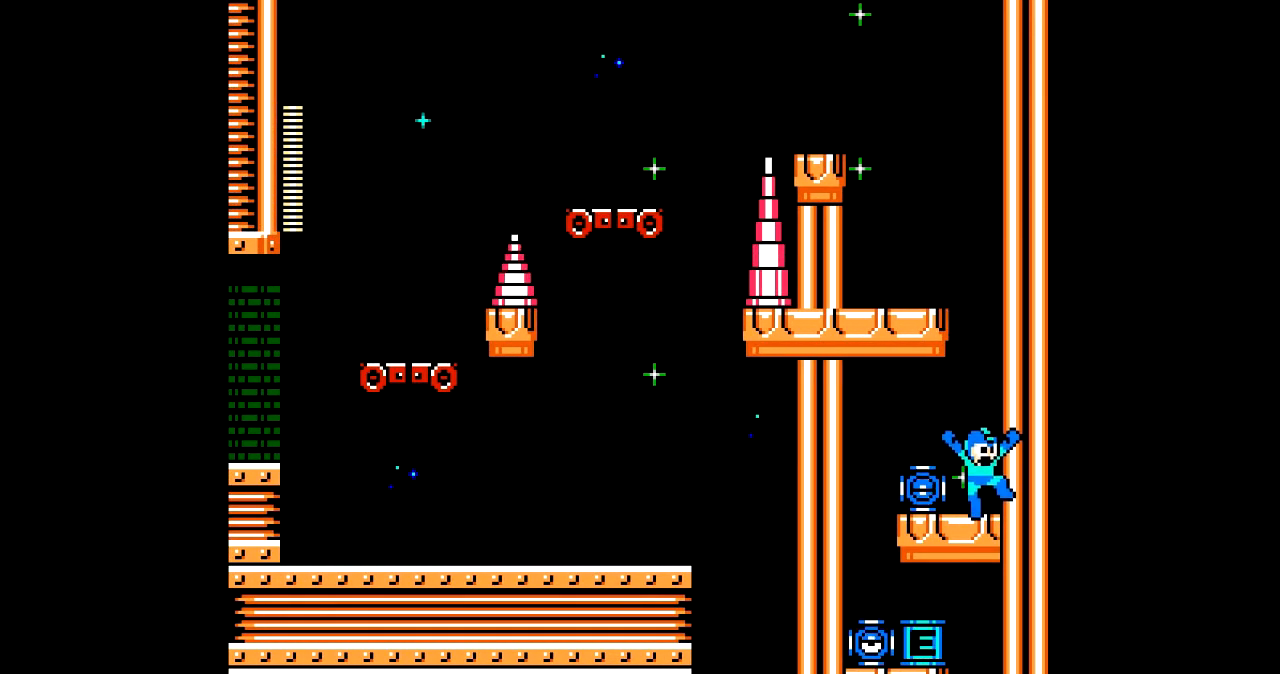
{"buttons": ["A"], "events": [[167, "DPAD_LEFT", "down"], [234, "DPAD_LEFT", "up"], [334, "A", "down"], [401, "A", "up"], [467, "A", "down"]]}
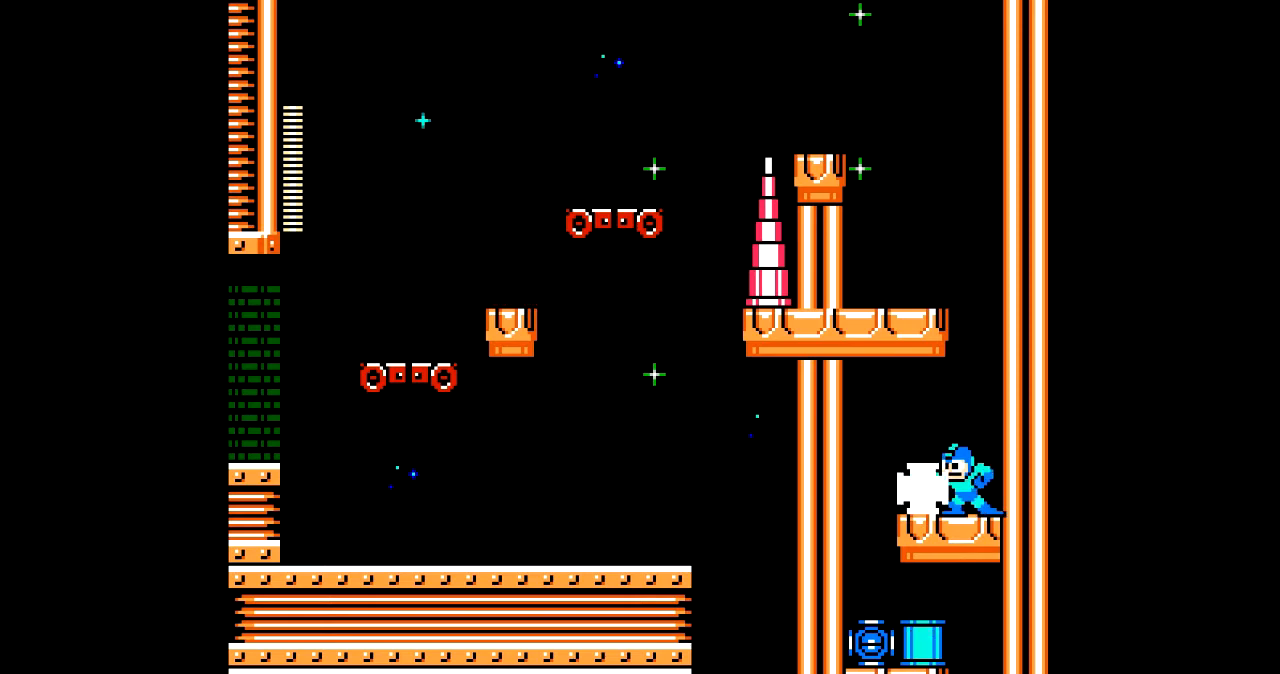
{"buttons": [], "events": [[66, "A", "up"], [133, "A", "down"], [200, "A", "up"], [267, "A", "down"], [333, "A", "up"]]}
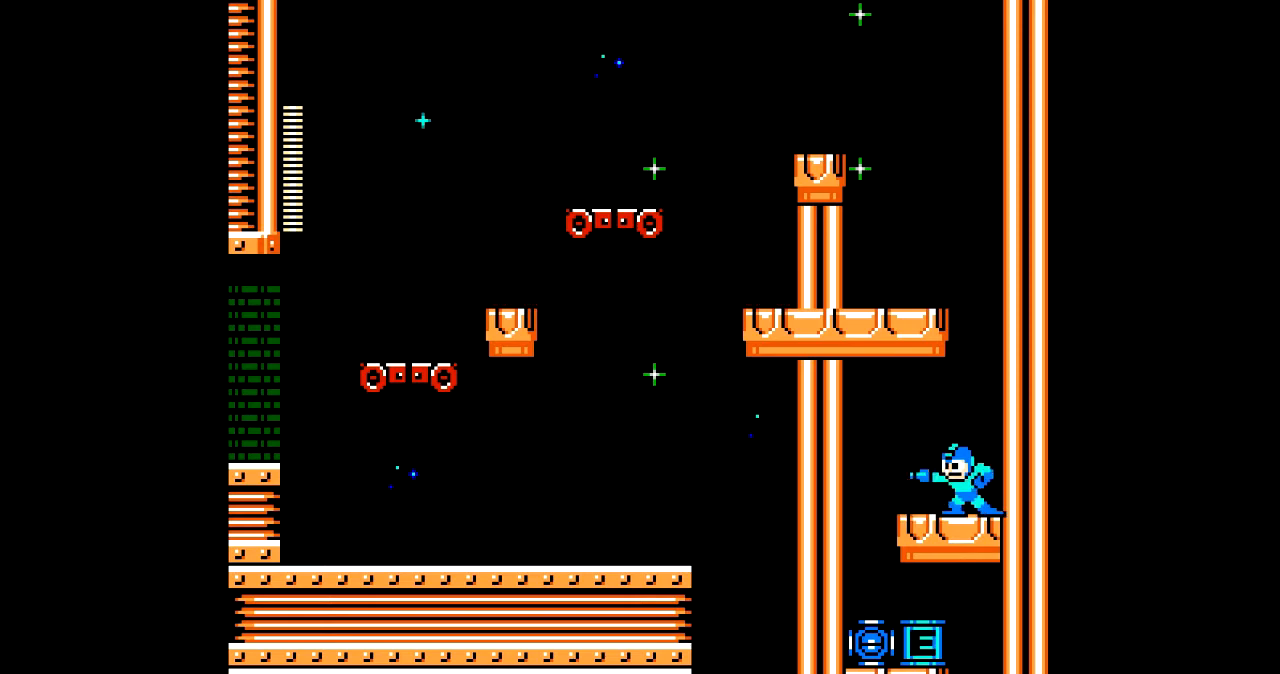
{"buttons": []}
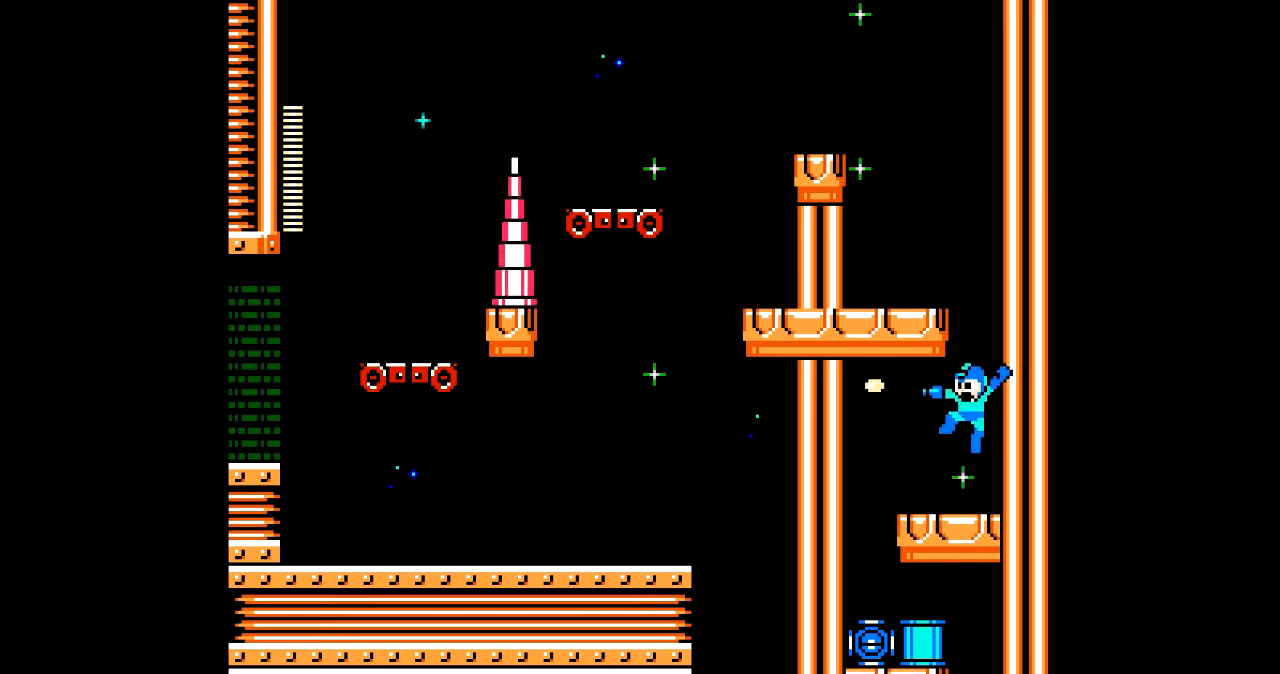
{"buttons": [], "events": [[33, "A", "down"], [100, "A", "up"]]}